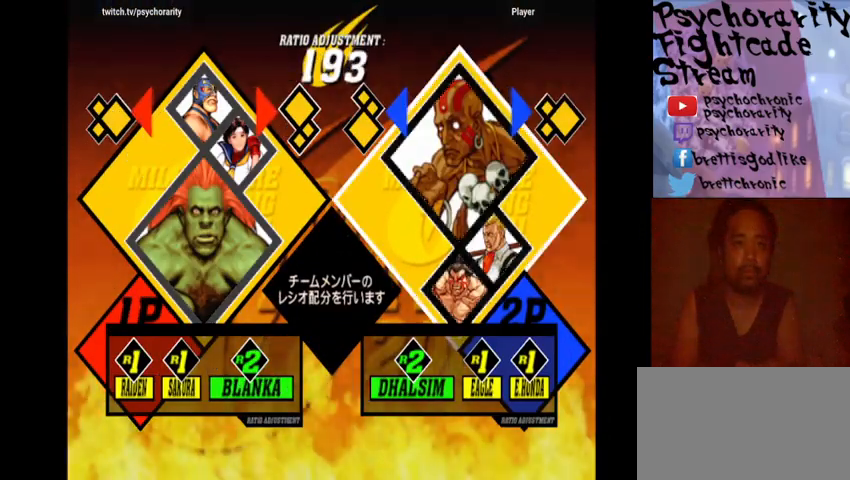
Gameplay with a controller (arcade stick); each line is a JSON object with the inputs held at the frame after it. "events" lists button and stick changes between this image and that frame as [ms after this image, input, new state], when the widget could be followed in between. Not read: L3 R3.
{"buttons": [], "events": [[67, "CROSS", "down"], [133, "CROSS", "up"]]}
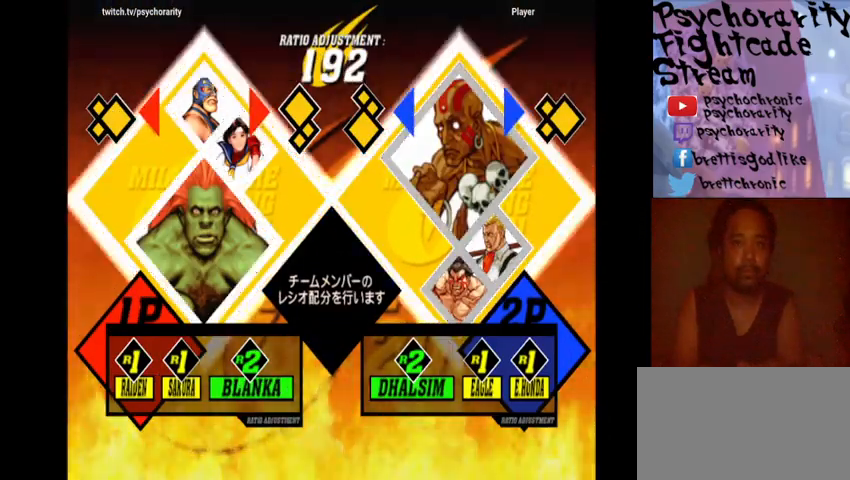
{"buttons": [], "events": []}
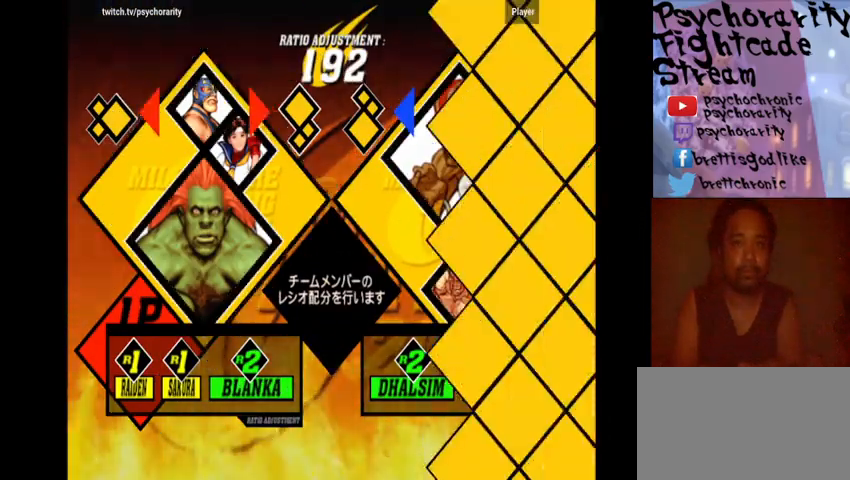
{"buttons": [], "events": []}
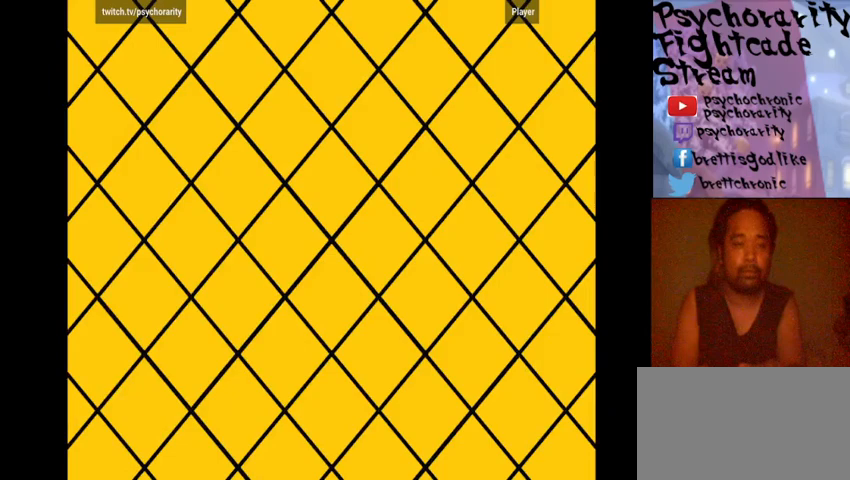
{"buttons": [], "events": []}
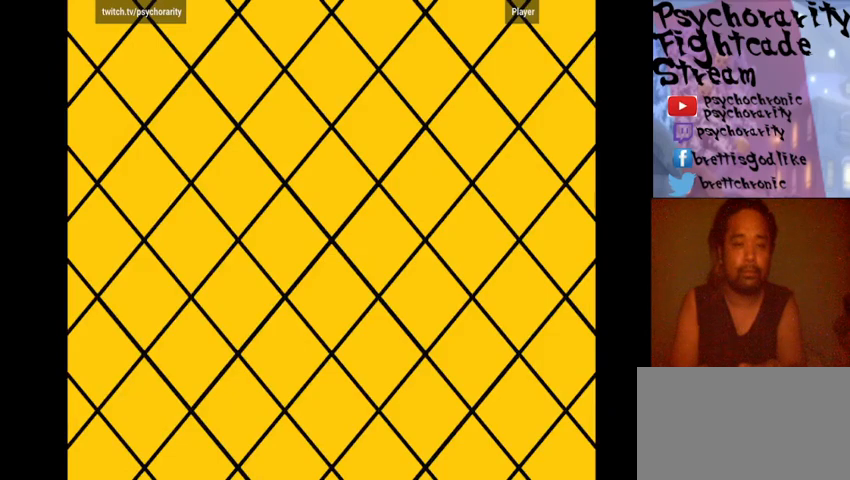
{"buttons": [], "events": []}
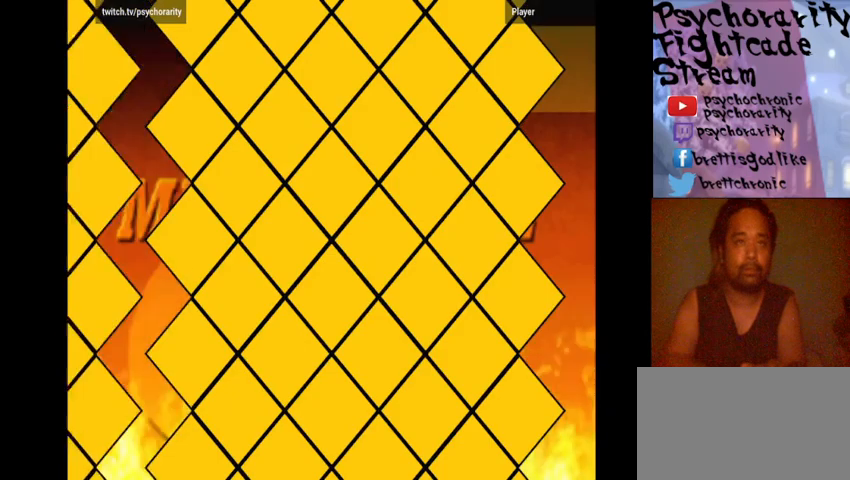
{"buttons": ["START"], "events": [[67, "START", "down"], [167, "START", "up"], [233, "START", "down"], [400, "START", "up"], [467, "START", "down"]]}
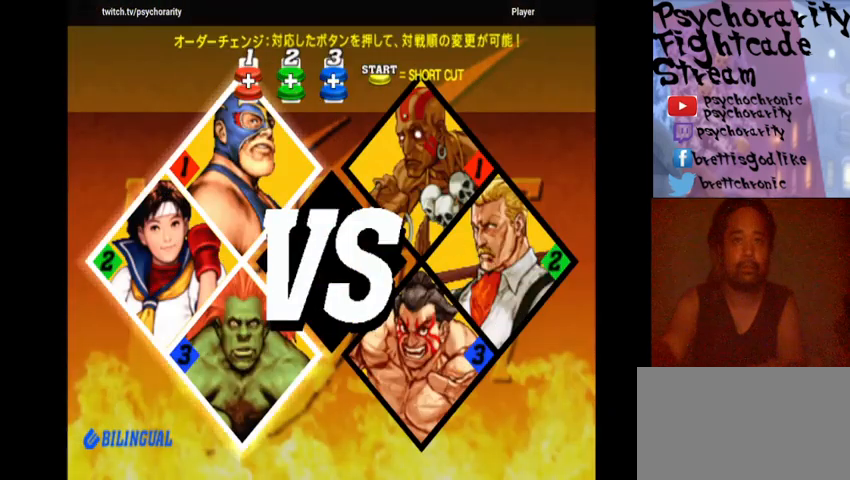
{"buttons": ["START"], "events": [[67, "START", "up"], [133, "START", "down"], [267, "START", "up"], [333, "START", "down"], [467, "START", "up"], [500, "START", "down"]]}
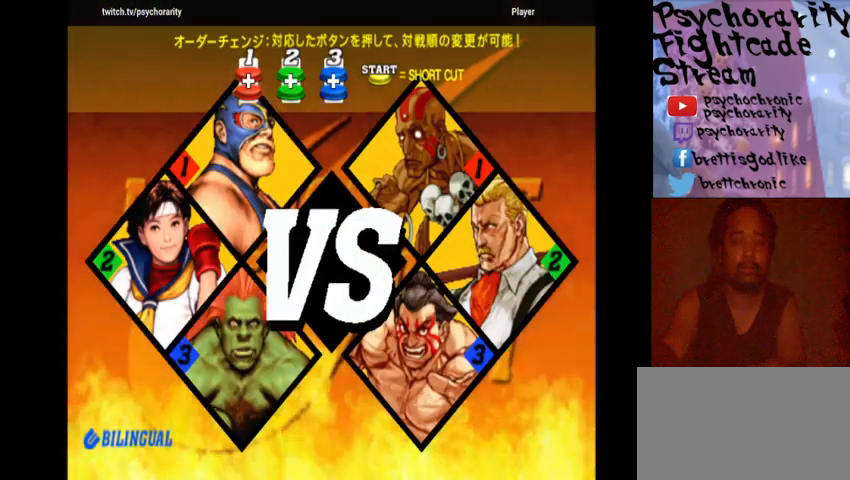
{"buttons": ["START"], "events": [[100, "START", "up"], [200, "START", "down"], [333, "START", "up"], [400, "START", "down"]]}
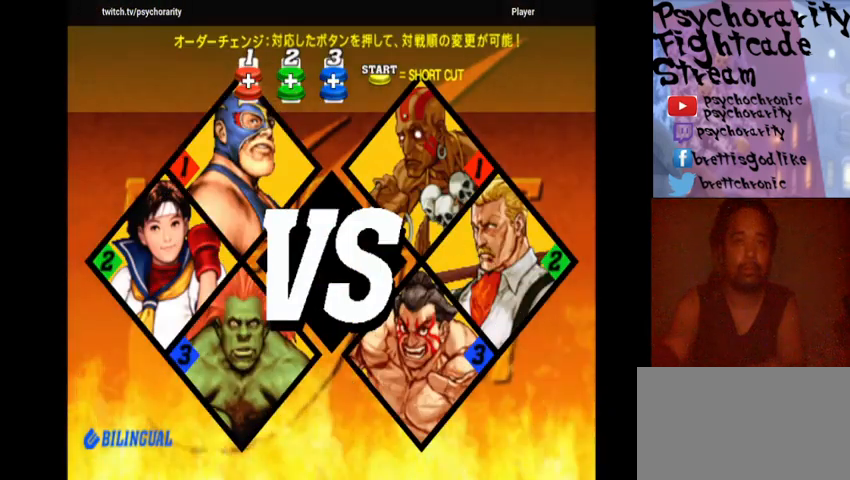
{"buttons": ["START"], "events": [[33, "START", "up"], [100, "START", "down"], [233, "START", "up"], [300, "START", "down"], [433, "START", "up"], [500, "START", "down"]]}
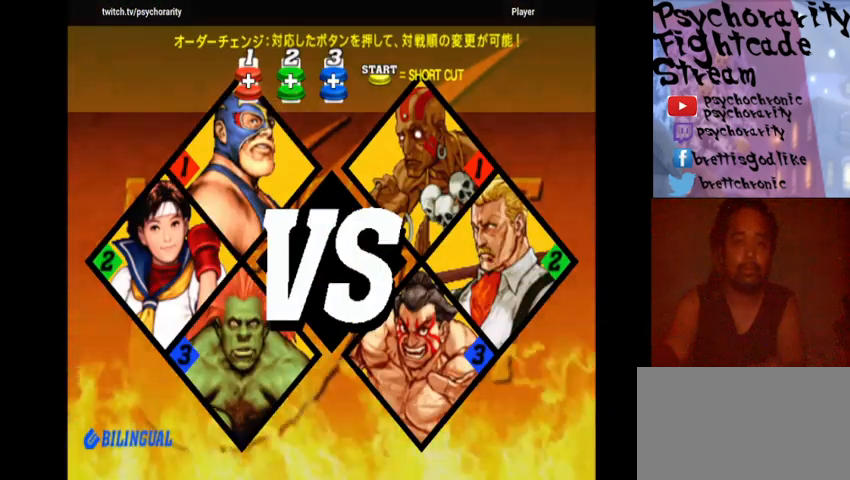
{"buttons": ["START"], "events": [[100, "START", "up"], [133, "START", "down"], [267, "START", "up"], [300, "START", "down"]]}
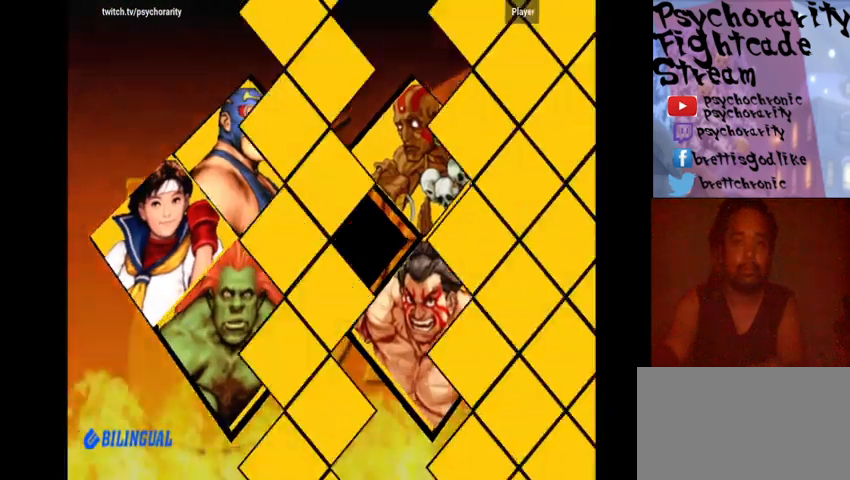
{"buttons": ["START"], "events": []}
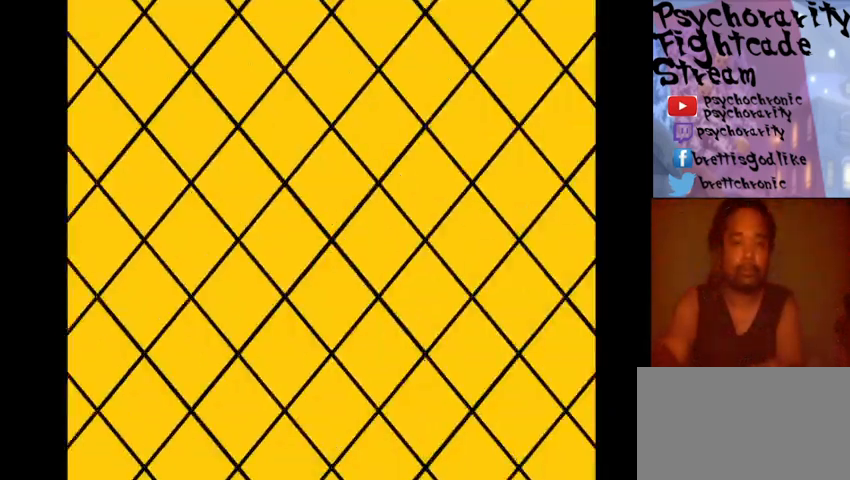
{"buttons": ["START"], "events": []}
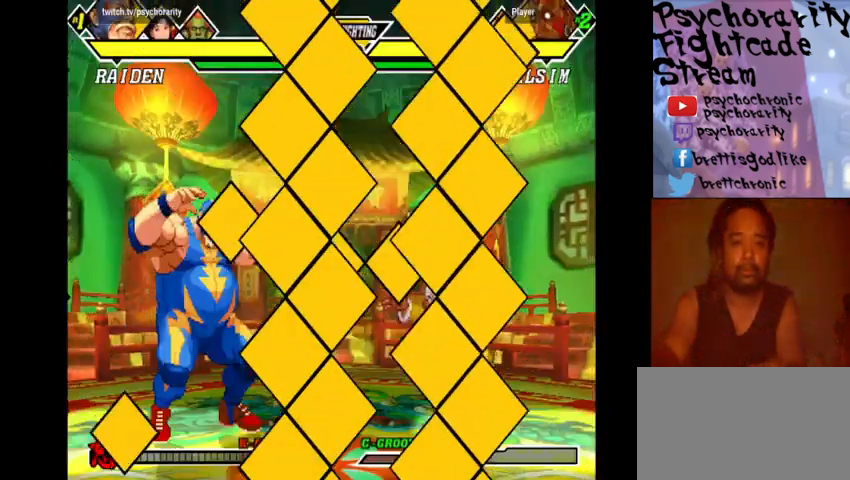
{"buttons": ["START"], "events": []}
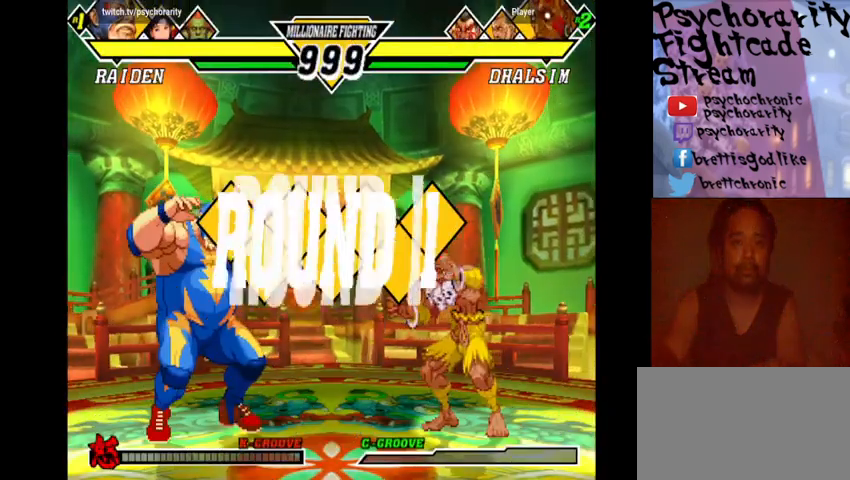
{"buttons": ["SQUARE", "TRIANGLE", "R1"], "events": [[67, "START", "up"], [367, "R1", "down"], [367, "SQUARE", "down"], [367, "TRIANGLE", "down"], [433, "R1", "up"], [433, "SQUARE", "up"], [433, "TRIANGLE", "up"], [500, "R1", "down"], [500, "SQUARE", "down"], [500, "TRIANGLE", "down"]]}
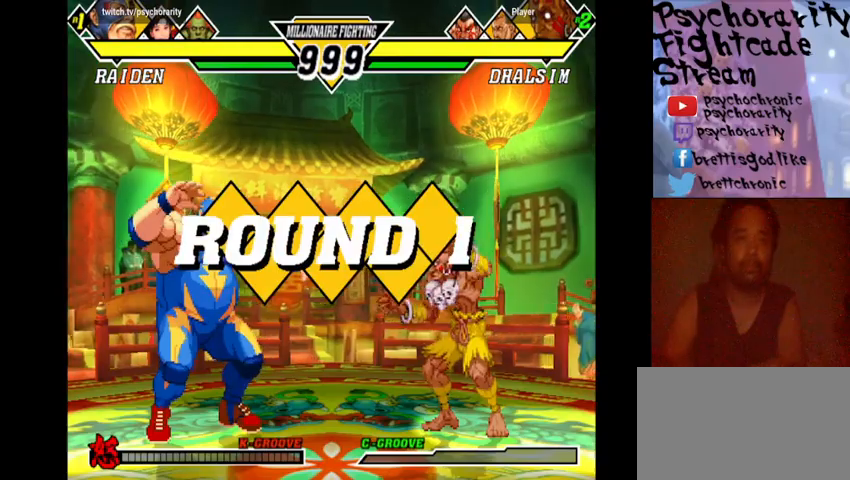
{"buttons": [], "events": [[67, "R1", "up"], [67, "SQUARE", "up"], [67, "TRIANGLE", "up"], [167, "R1", "down"], [167, "SQUARE", "down"], [167, "TRIANGLE", "down"], [200, "R1", "up"], [200, "SQUARE", "up"], [200, "TRIANGLE", "up"], [300, "R1", "down"], [300, "SQUARE", "down"], [300, "TRIANGLE", "down"], [333, "R1", "up"], [367, "SQUARE", "up"], [367, "TRIANGLE", "up"], [433, "R1", "down"], [433, "SQUARE", "down"], [433, "TRIANGLE", "down"], [500, "R1", "up"], [500, "SQUARE", "up"], [500, "TRIANGLE", "up"]]}
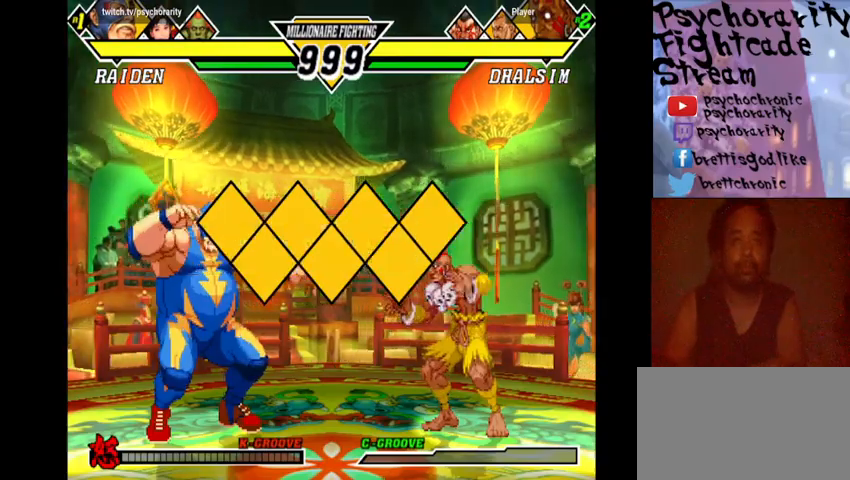
{"buttons": [], "events": [[67, "R1", "down"], [67, "SQUARE", "down"], [67, "TRIANGLE", "down"], [133, "R1", "up"], [133, "SQUARE", "up"], [133, "TRIANGLE", "up"], [167, "SQUARE", "down"], [200, "R1", "down"], [200, "TRIANGLE", "down"], [233, "SQUARE", "up"], [233, "TRIANGLE", "up"], [267, "R1", "up"]]}
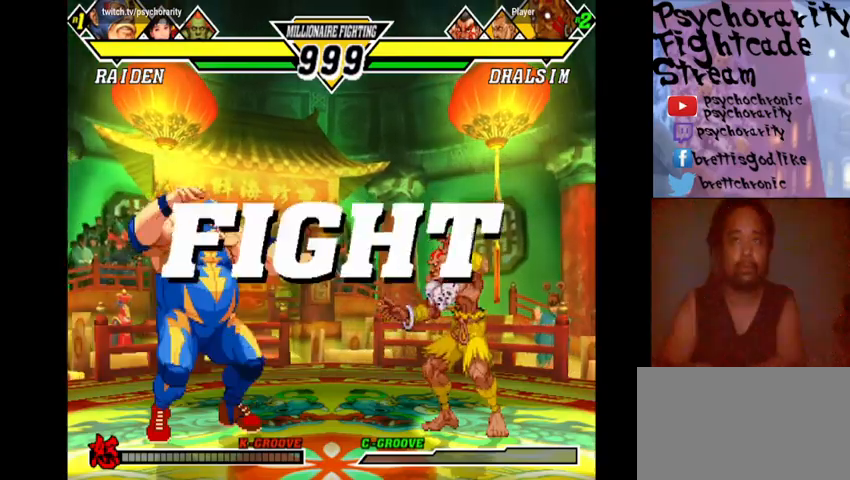
{"buttons": [], "events": [[233, "SQUARE", "down"], [300, "SQUARE", "up"]]}
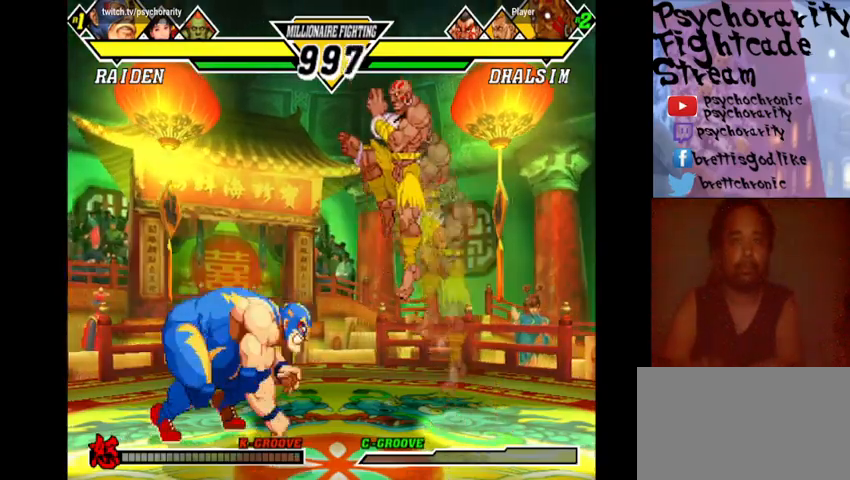
{"buttons": [], "events": []}
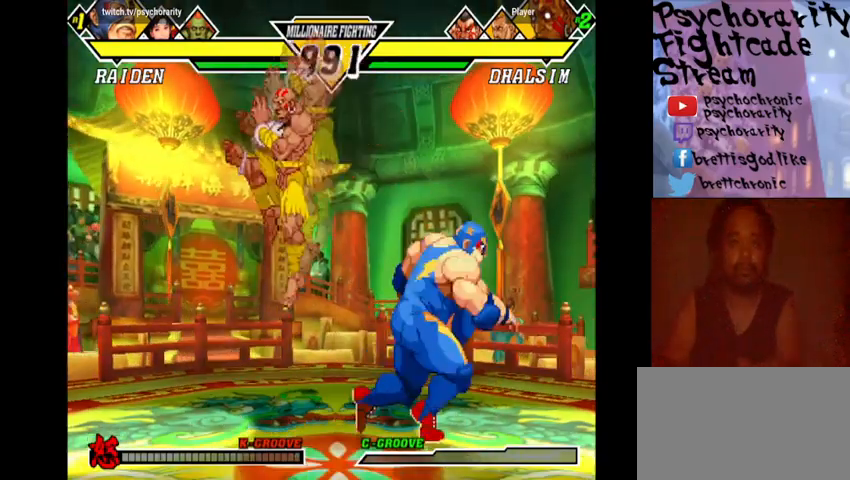
{"buttons": [], "events": []}
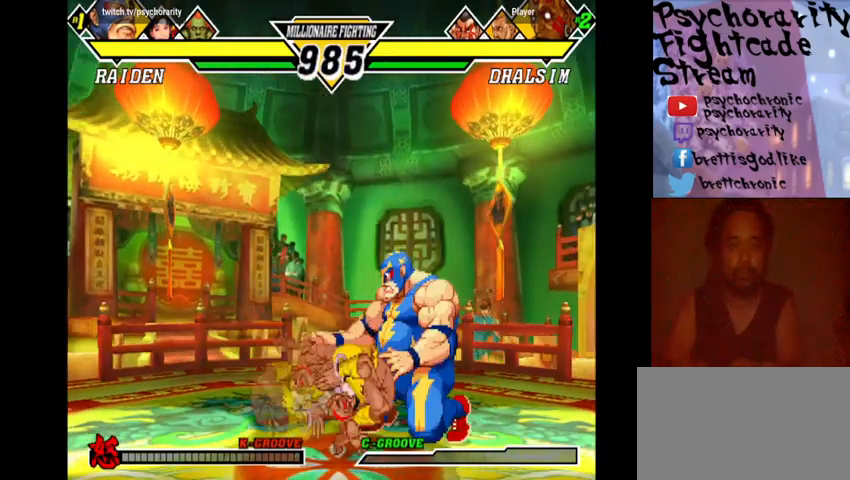
{"buttons": ["R1"], "events": [[200, "R1", "down"], [300, "R1", "up"], [333, "R1", "down"], [400, "R1", "up"], [467, "R1", "down"]]}
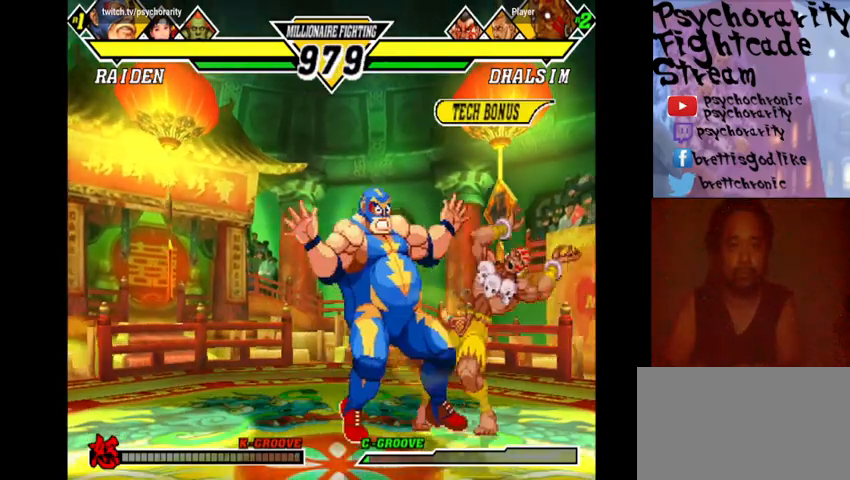
{"buttons": ["R1"], "events": [[33, "R1", "up"], [100, "R1", "down"], [133, "R1", "up"], [233, "R1", "down"], [300, "R1", "up"], [333, "R1", "down"], [433, "R1", "up"], [467, "R1", "down"]]}
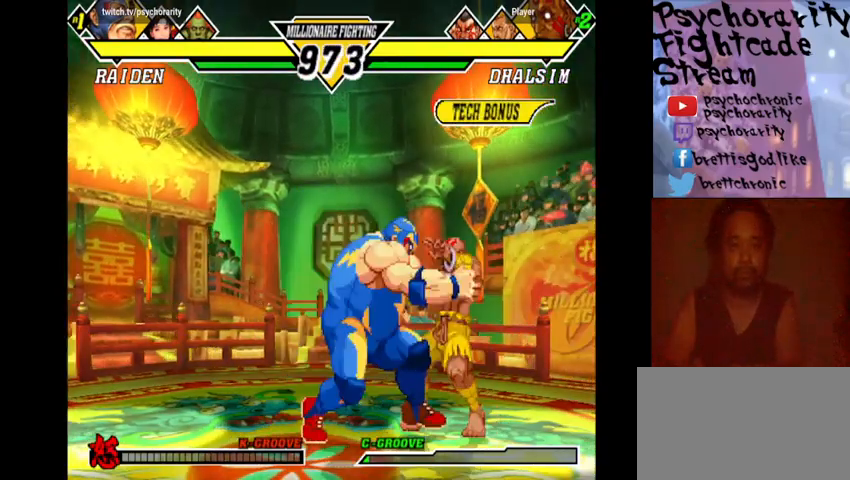
{"buttons": [], "events": [[33, "R1", "up"], [100, "R1", "down"], [167, "R1", "up"], [233, "R1", "down"], [300, "R1", "up"], [333, "R1", "down"], [433, "R1", "up"]]}
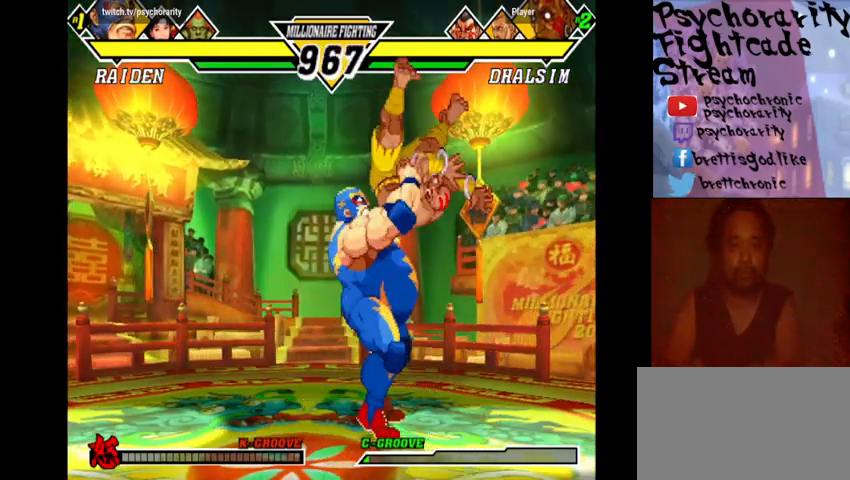
{"buttons": [], "events": [[33, "R1", "down"], [100, "R1", "up"]]}
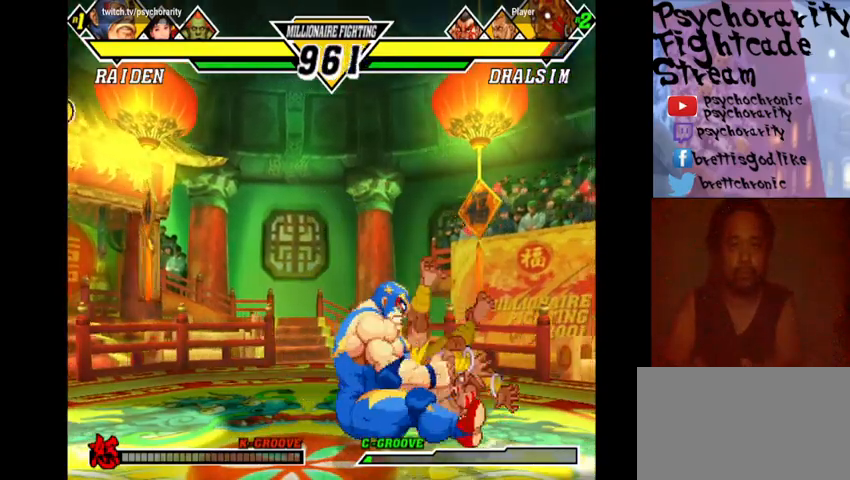
{"buttons": [], "events": []}
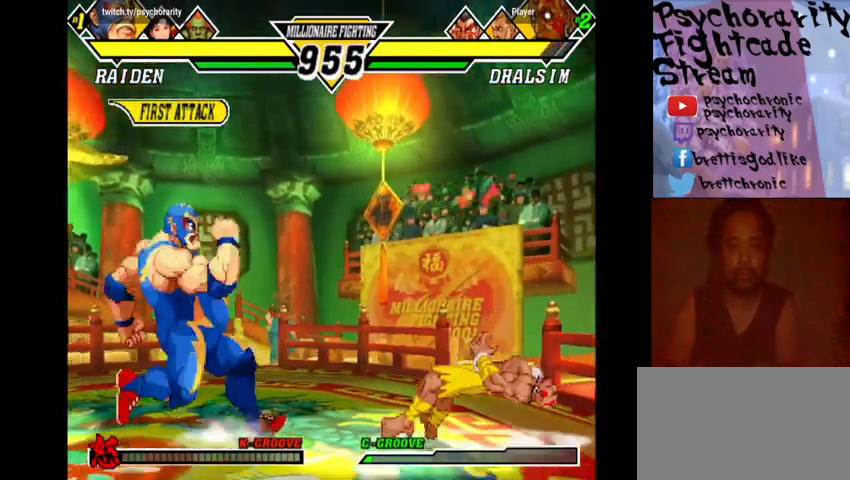
{"buttons": [], "events": []}
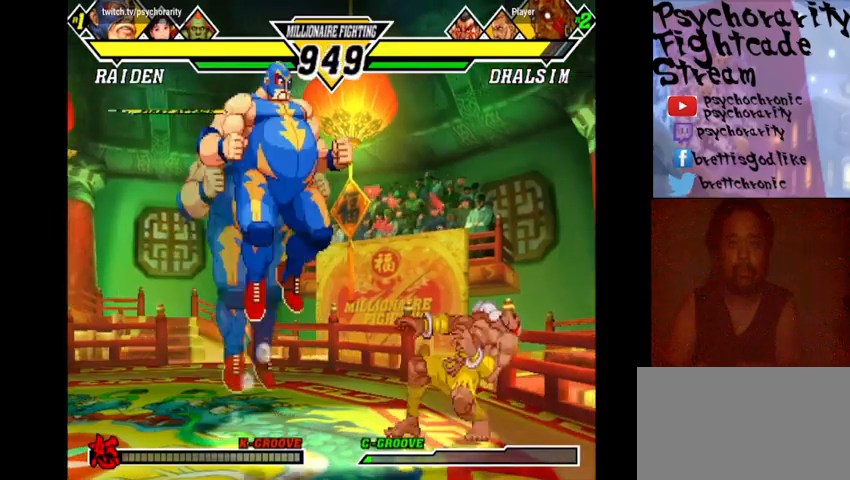
{"buttons": ["R1"], "events": [[500, "R1", "down"]]}
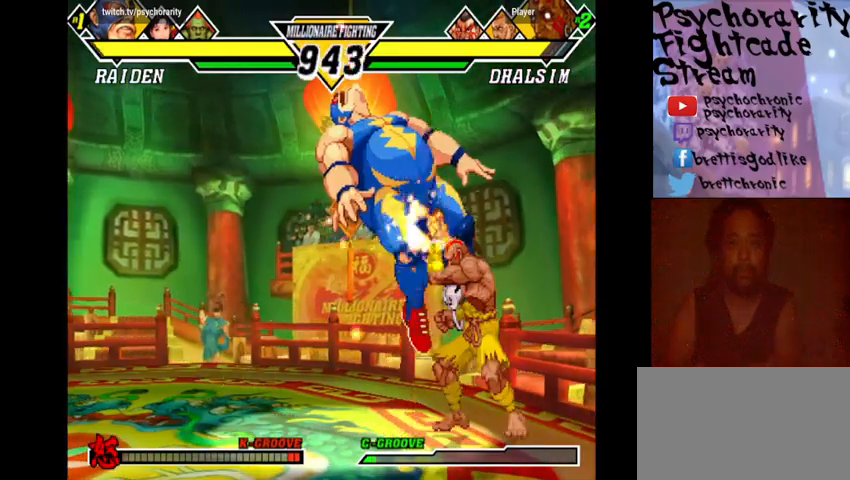
{"buttons": [], "events": [[67, "R1", "up"], [133, "R1", "down"], [200, "R1", "up"]]}
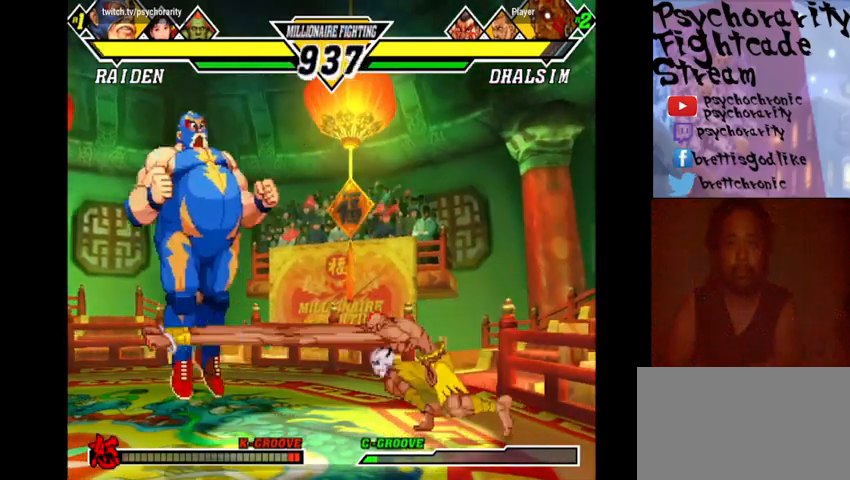
{"buttons": [], "events": []}
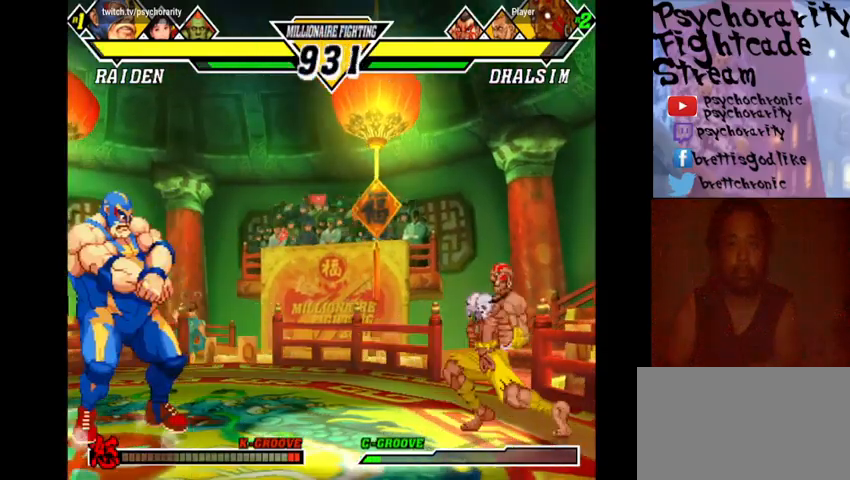
{"buttons": [], "events": [[100, "R1", "down"], [200, "R1", "up"]]}